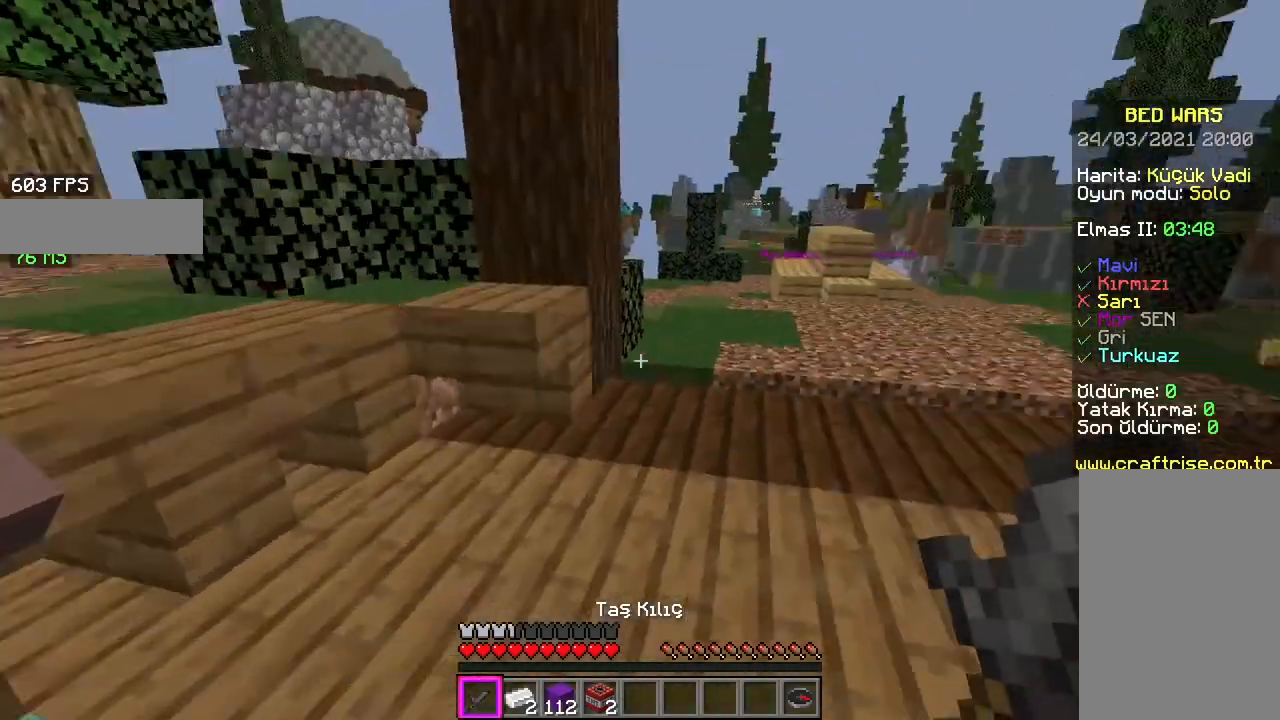
Gameplay with keyboard and mouse; each line is a JSON object with the keys and mouse buttons held at the frame after it. "events" lists presses ("down") and releases ("up") of "a", "d", "s", "space", "w", "mouse_left" and "mouse_right" between this image and that frame as [ms after this image, input, new state], when the widget could be followed in between. "mouse_left", "mouse_right" = the "left", "right" buttons of the "mouse" list. No other keys are recorded. Fast repeated clicks can show as one long hold. Mouse movement is not recorded.
{"keys": ["w"], "mouse": [], "events": [[33, "w", "down"]]}
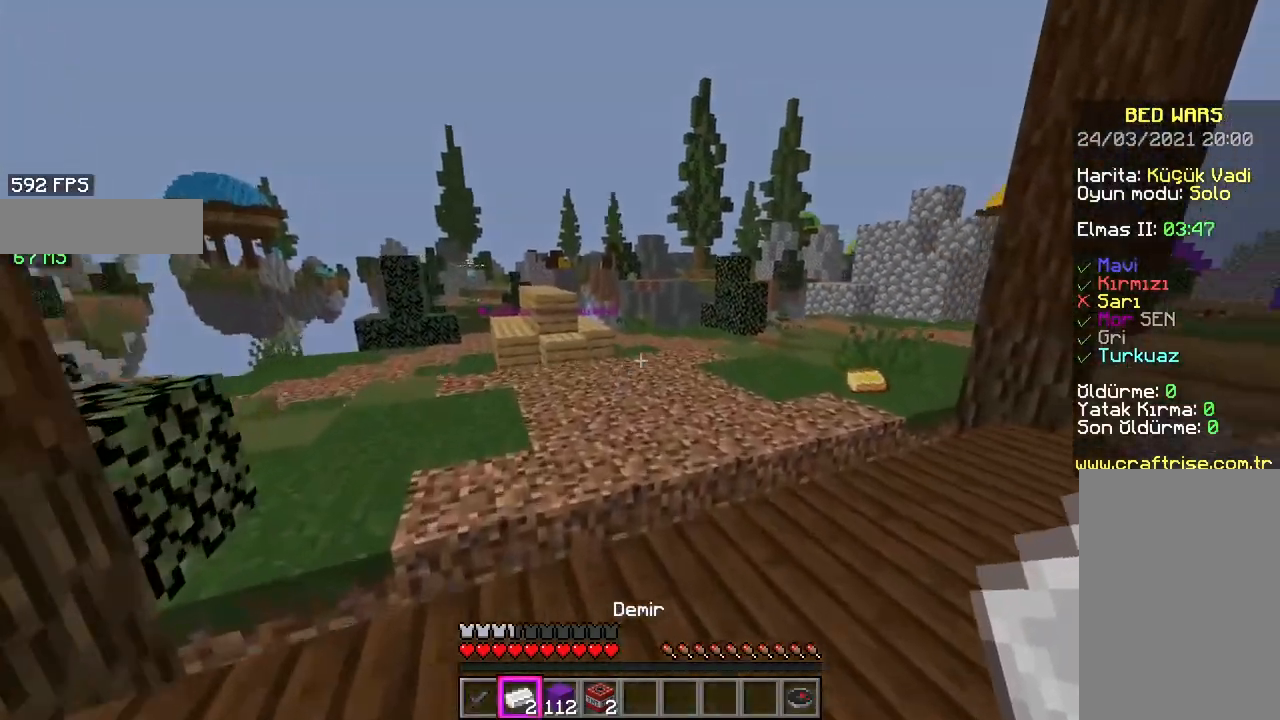
{"keys": ["space", "w"], "mouse": ["left"], "events": [[367, "mouse_left", "down"], [383, "space", "down"]]}
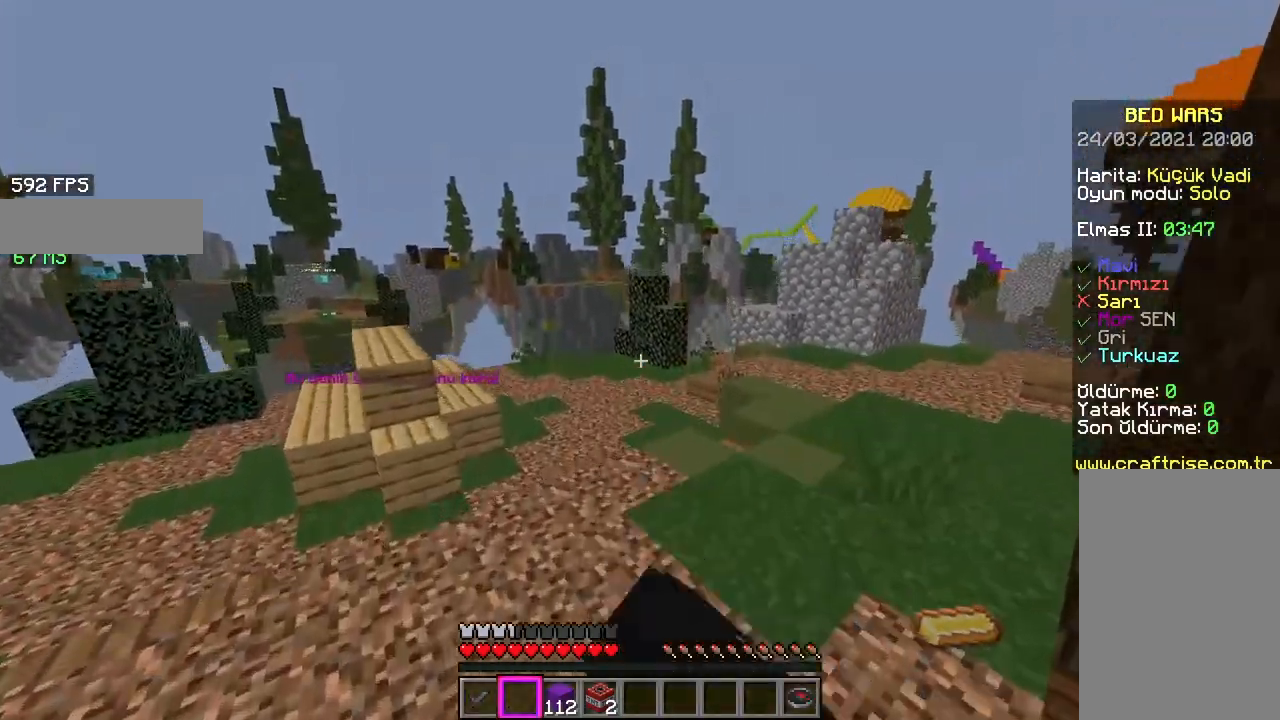
{"keys": [], "mouse": []}
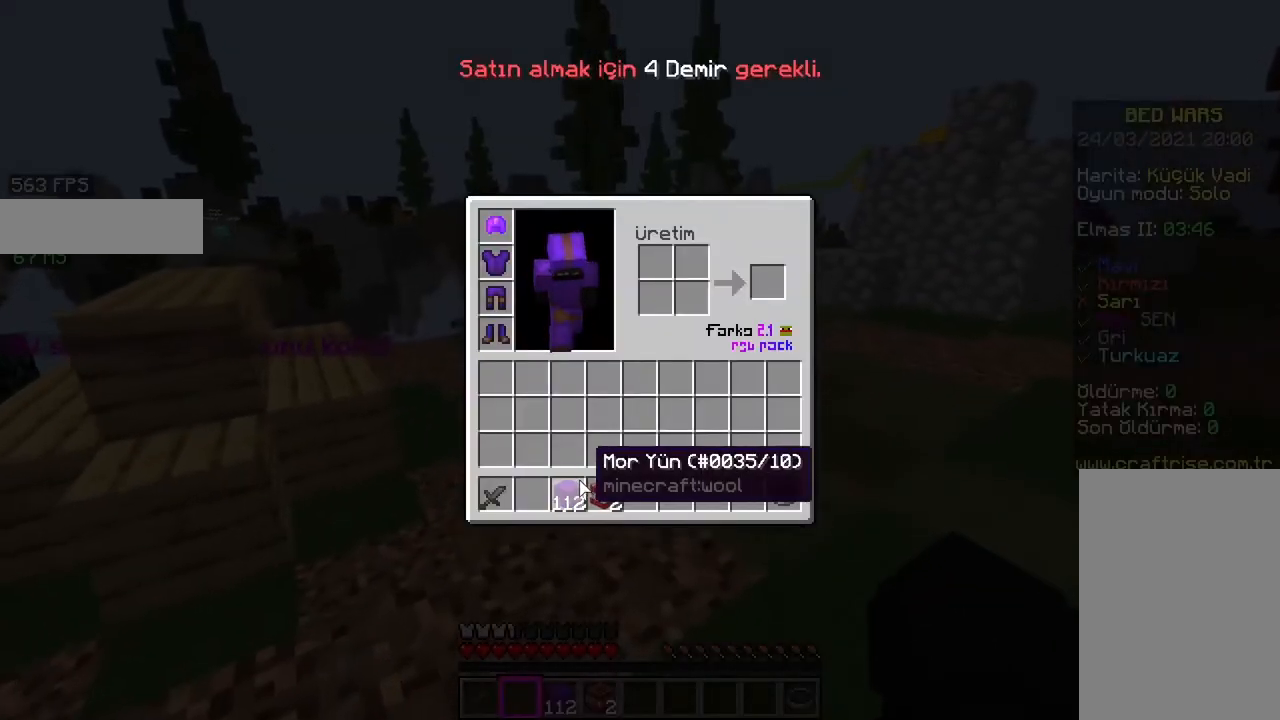
{"keys": [], "mouse": []}
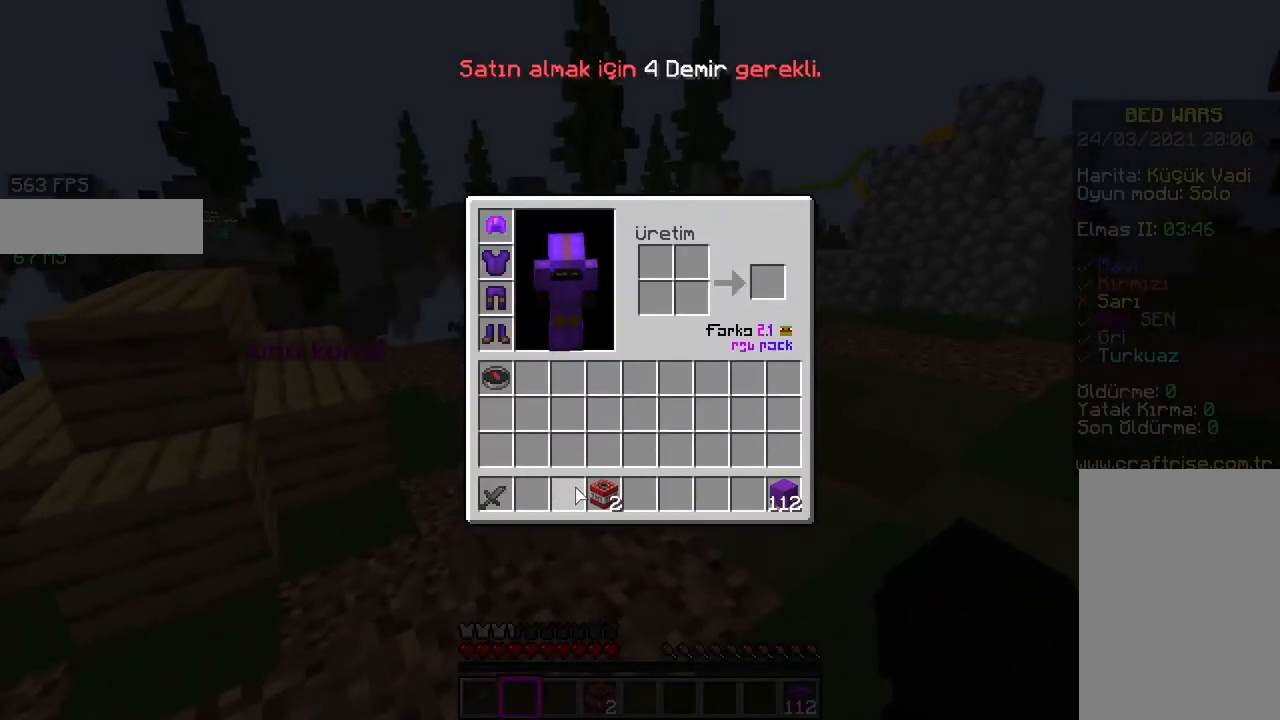
{"keys": [], "mouse": [], "events": []}
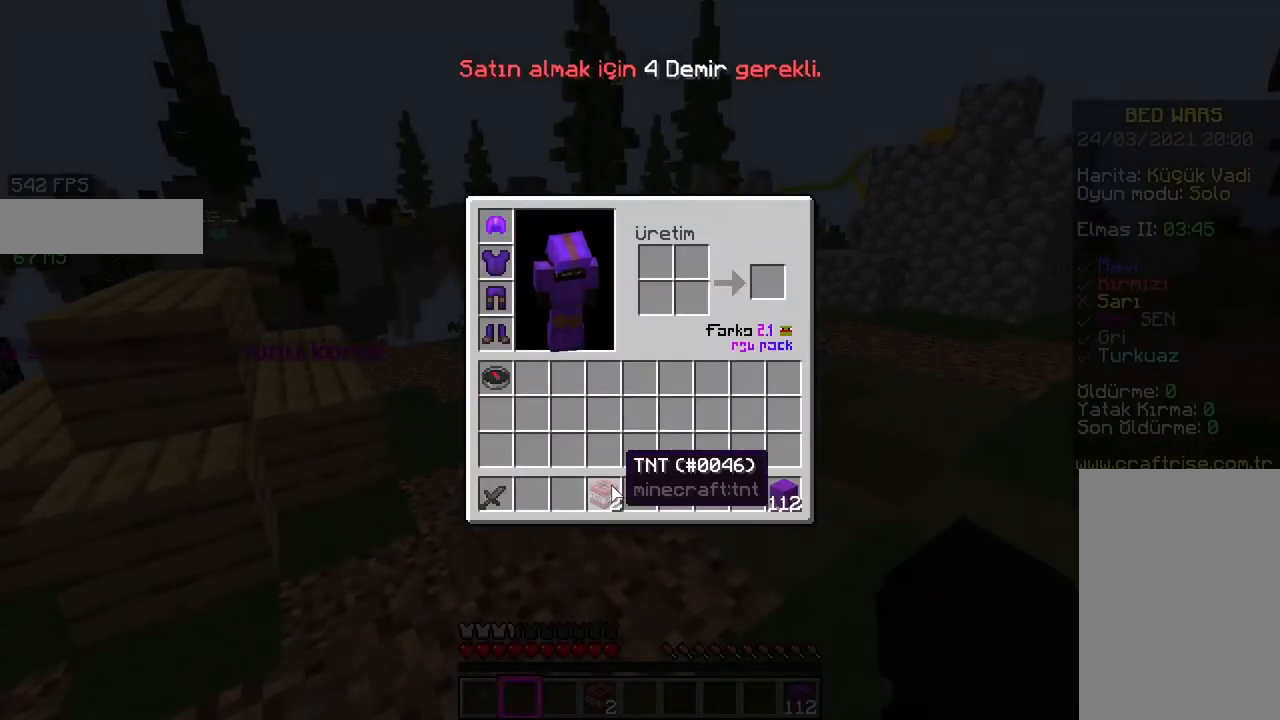
{"keys": ["w"], "mouse": ["left"], "events": [[317, "mouse_left", "down"], [383, "w", "down"]]}
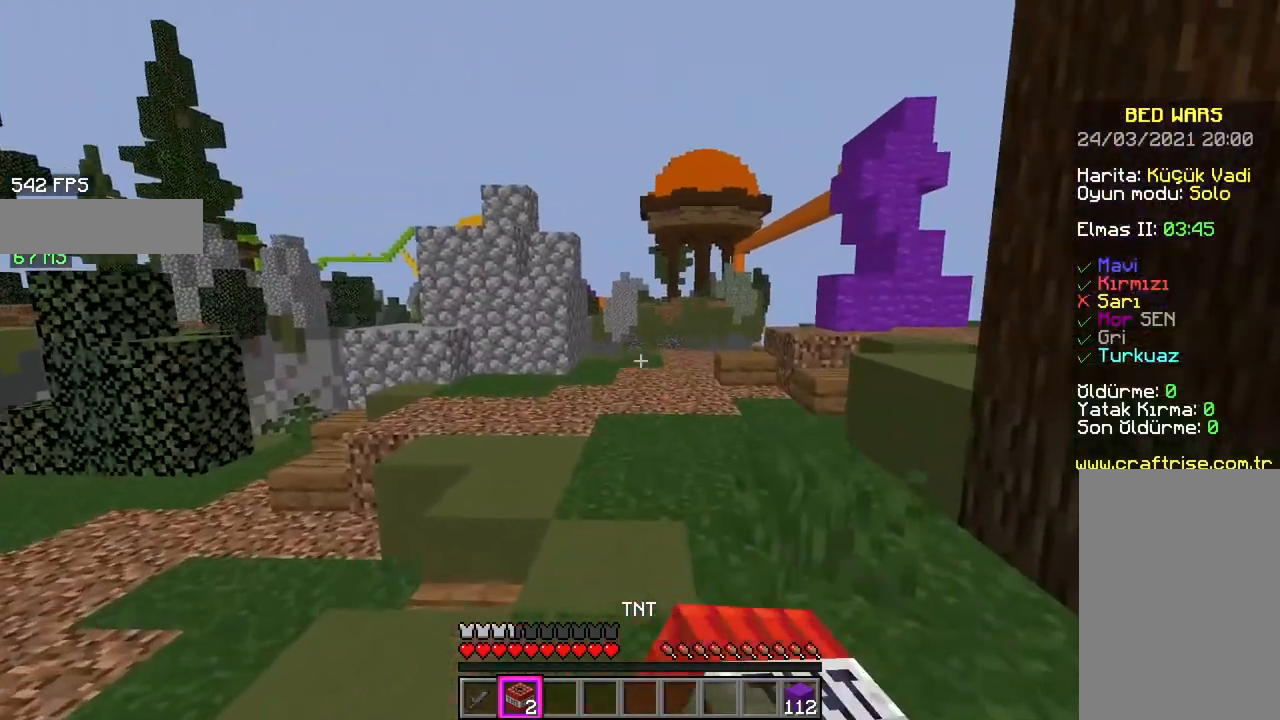
{"keys": ["w"], "mouse": ["left"], "events": [[67, "mouse_left", "up"], [83, "mouse_left", "down"], [233, "mouse_left", "up"], [250, "mouse_left", "down"]]}
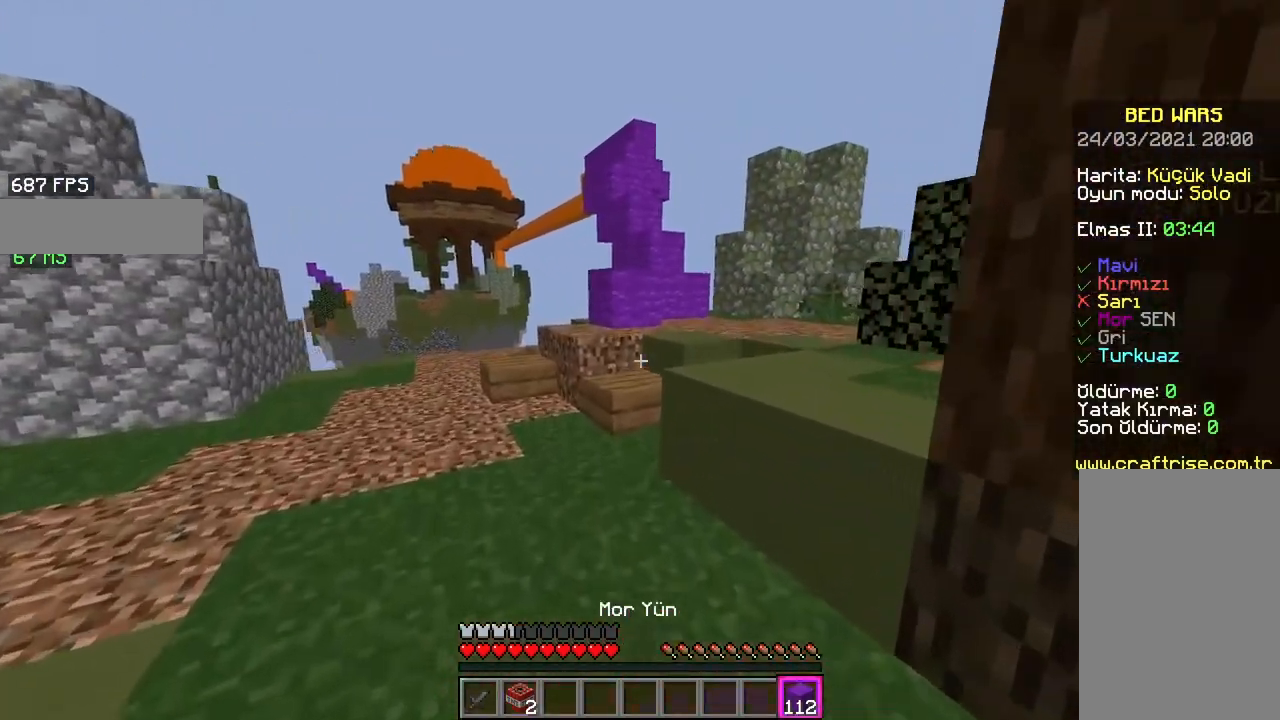
{"keys": ["d", "space", "w"], "mouse": [], "events": [[67, "mouse_left", "up"], [100, "mouse_left", "down"], [300, "space", "down"], [383, "d", "down"], [433, "mouse_left", "up"]]}
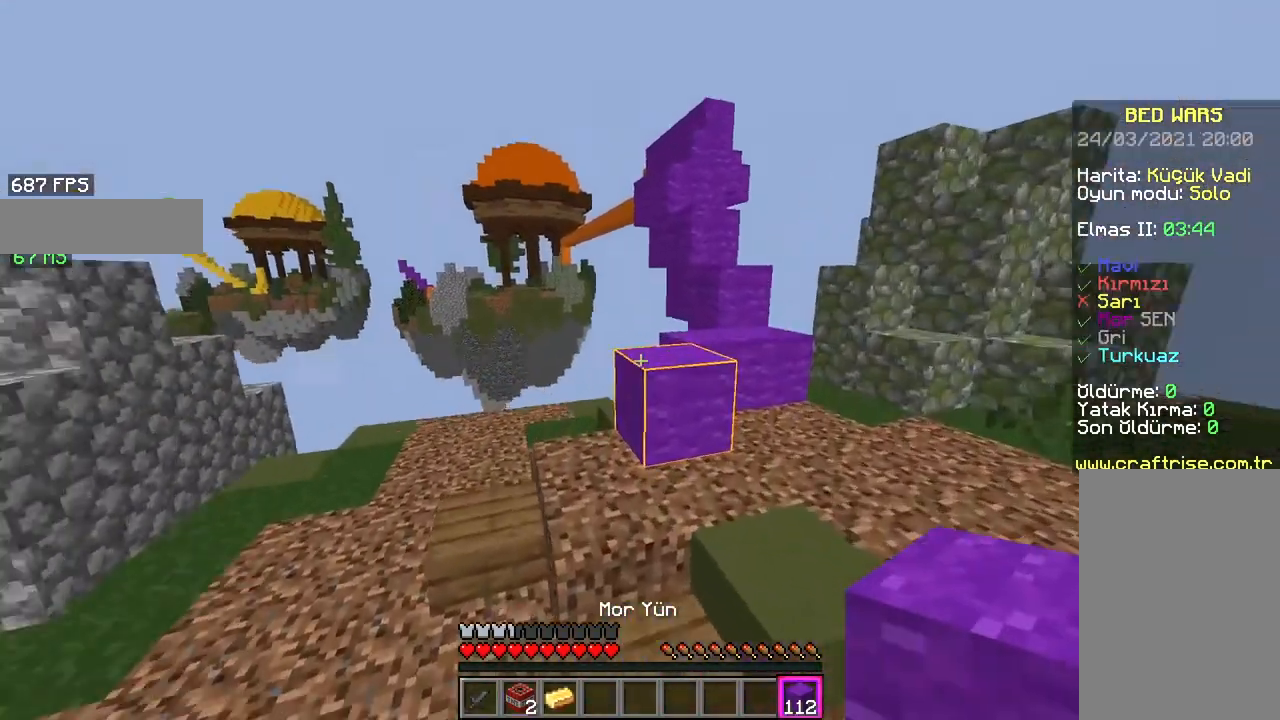
{"keys": ["space", "w"], "mouse": ["left"], "events": [[67, "mouse_left", "down"], [100, "space", "up"], [233, "mouse_left", "up"], [250, "mouse_left", "down"], [300, "d", "up"], [400, "mouse_left", "up"], [417, "mouse_left", "down"], [500, "space", "down"]]}
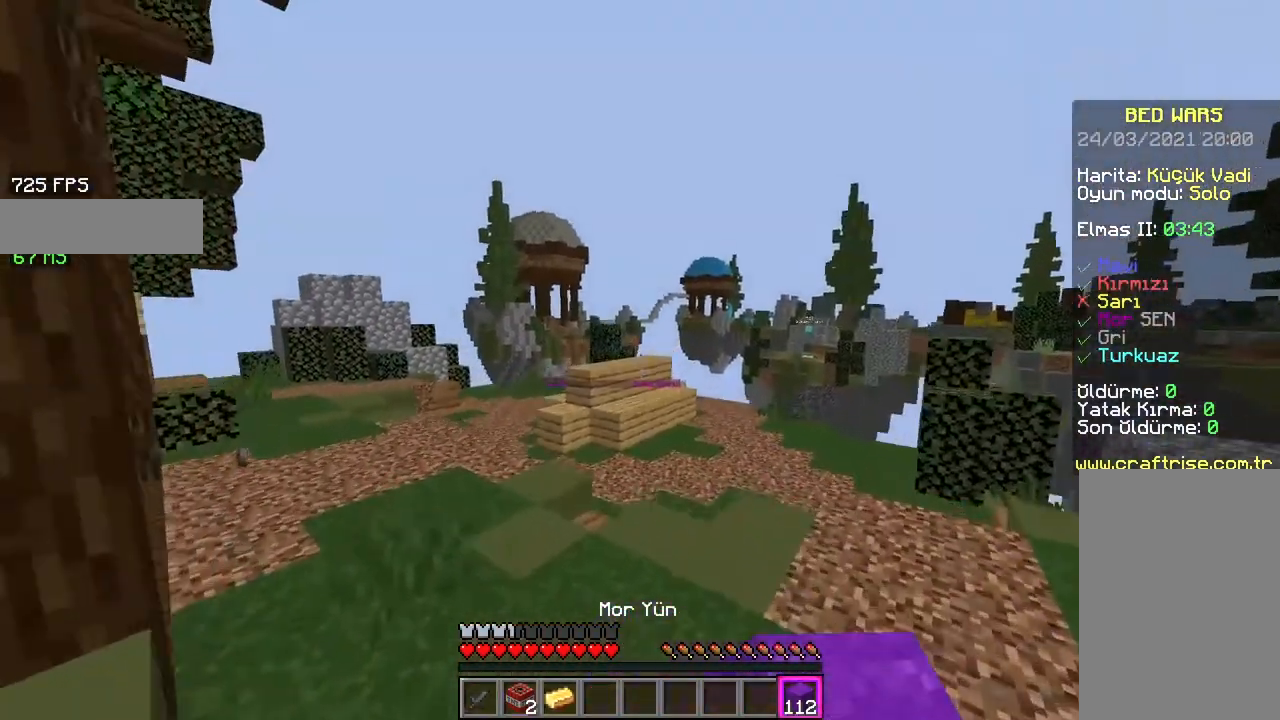
{"keys": ["space", "w"], "mouse": ["left"], "events": [[83, "mouse_left", "up"], [300, "mouse_left", "down"], [350, "space", "up"], [467, "space", "down"]]}
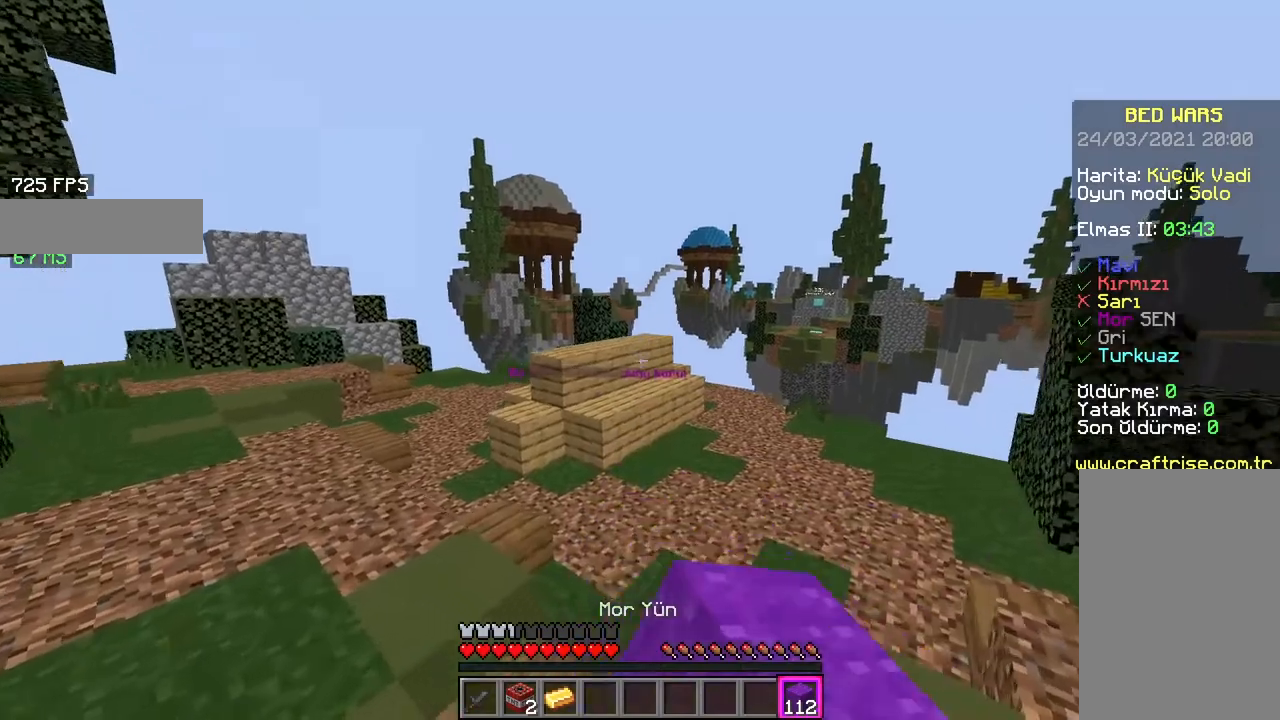
{"keys": ["w"], "mouse": ["left"], "events": [[267, "mouse_left", "up"], [283, "mouse_left", "down"], [350, "space", "up"]]}
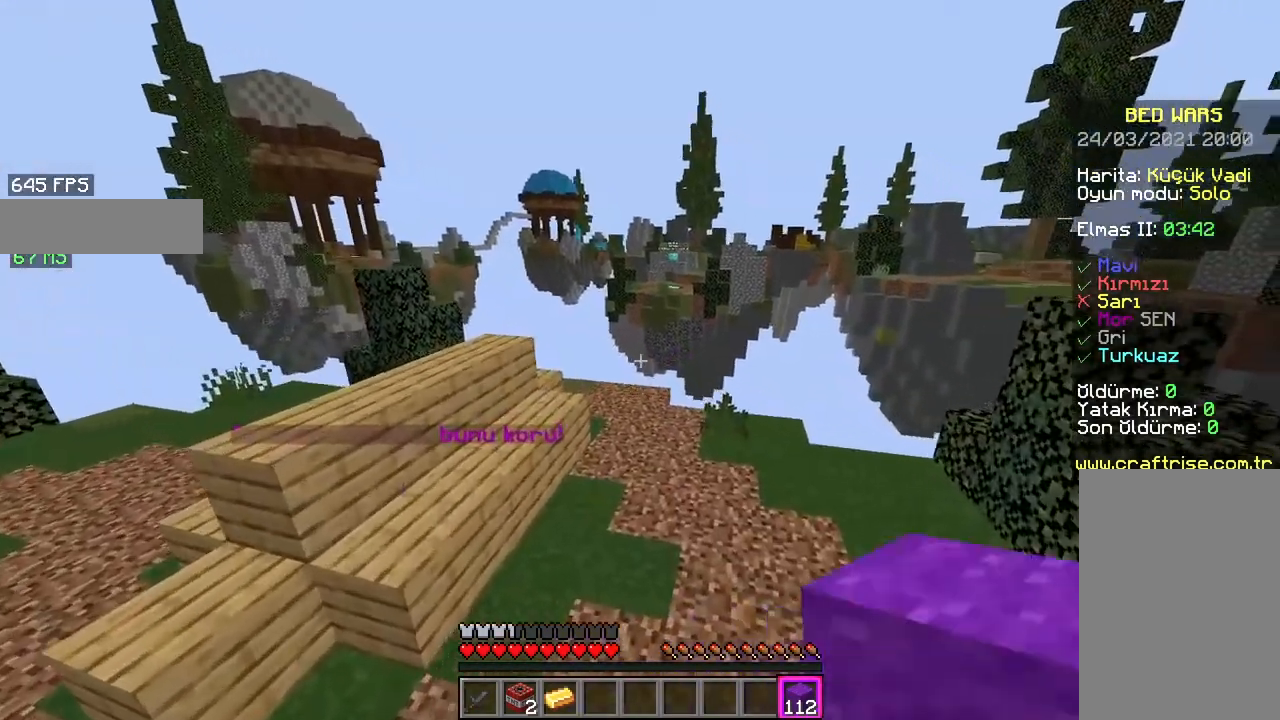
{"keys": ["w"], "mouse": [], "events": [[83, "mouse_left", "up"], [100, "mouse_left", "down"], [133, "space", "down"], [233, "mouse_left", "up"], [450, "space", "up"]]}
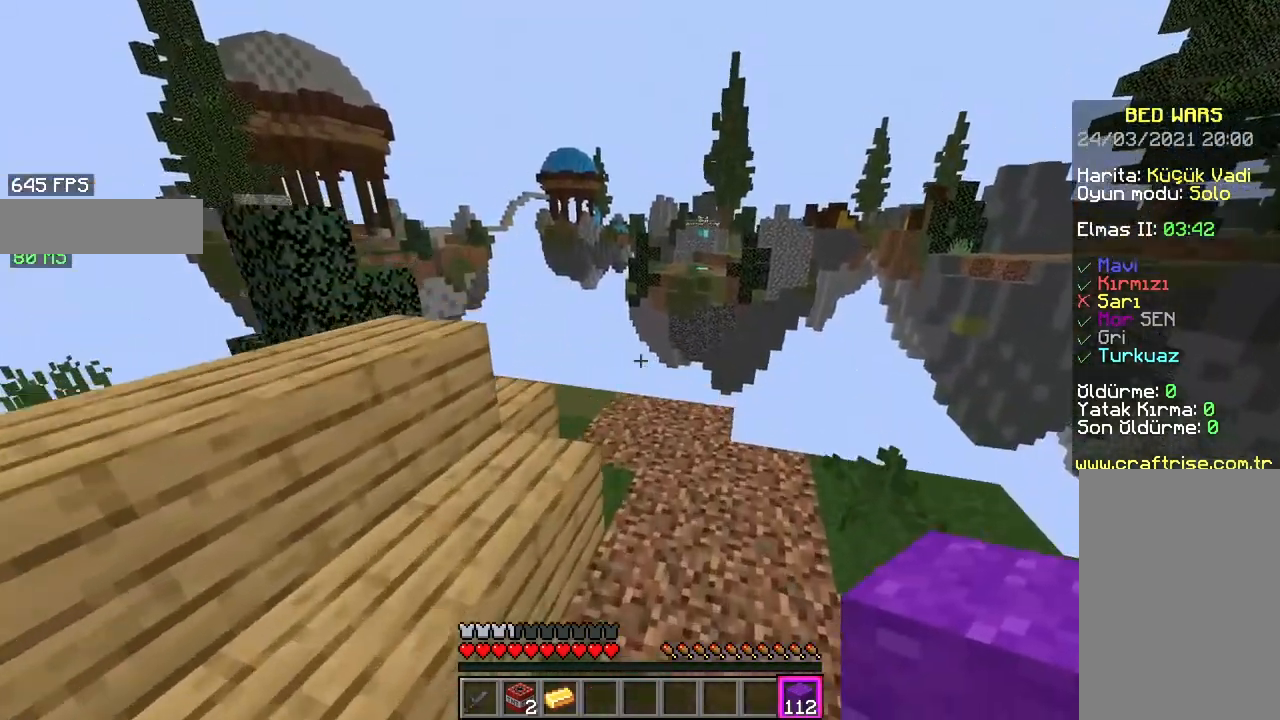
{"keys": ["d", "w"], "mouse": ["left"], "events": [[267, "mouse_left", "down"], [383, "d", "down"]]}
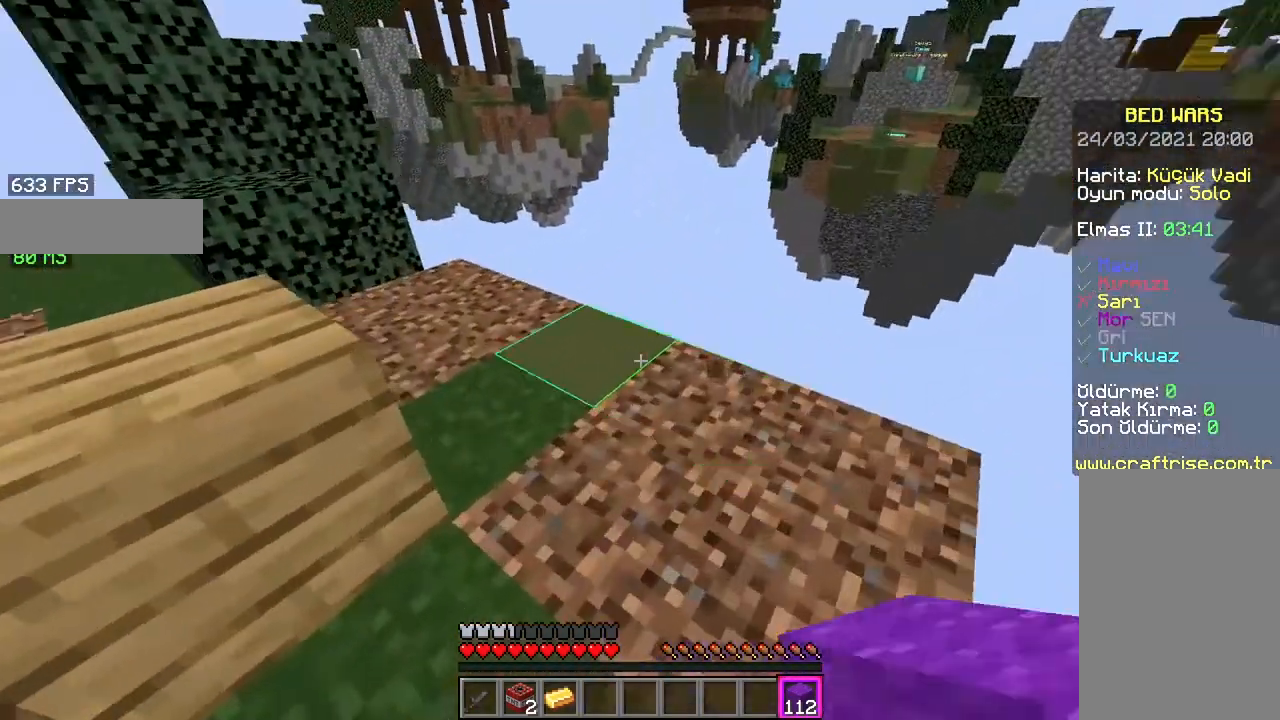
{"keys": ["d", "w"], "mouse": [], "events": [[117, "d", "up"], [383, "d", "down"], [500, "mouse_left", "up"]]}
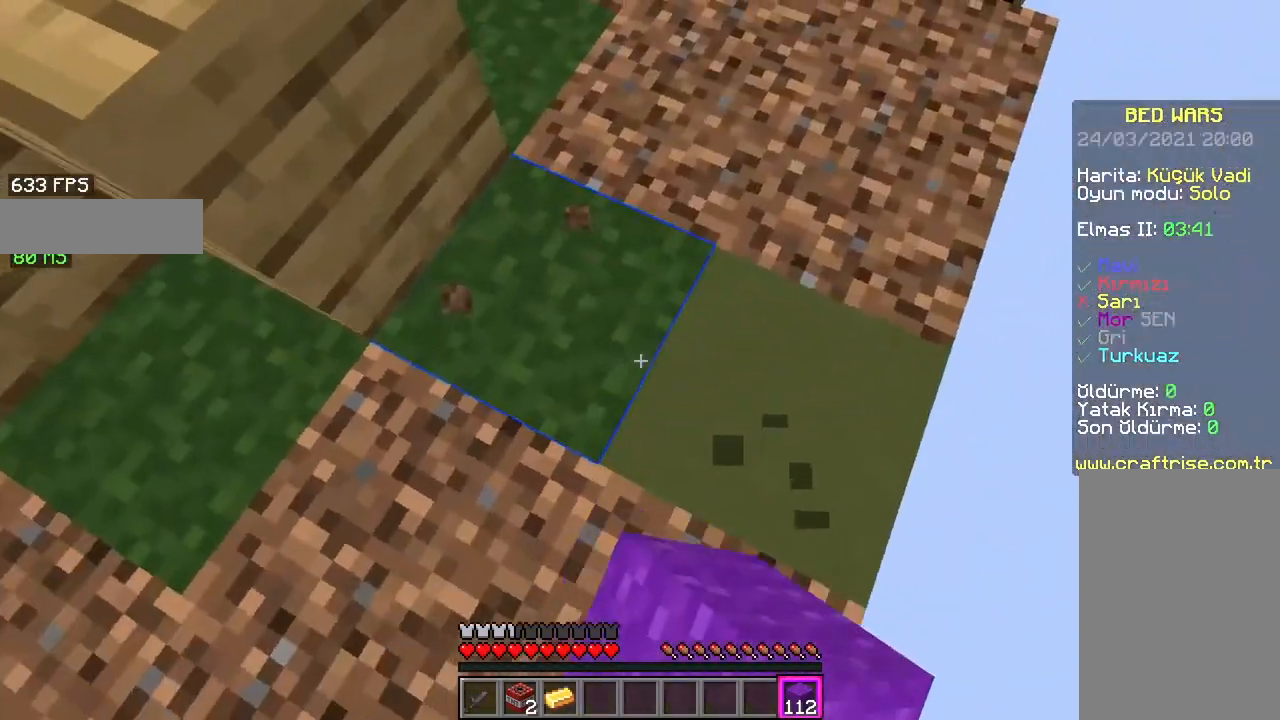
{"keys": ["d", "s"], "mouse": [], "events": [[317, "w", "up"], [367, "s", "down"]]}
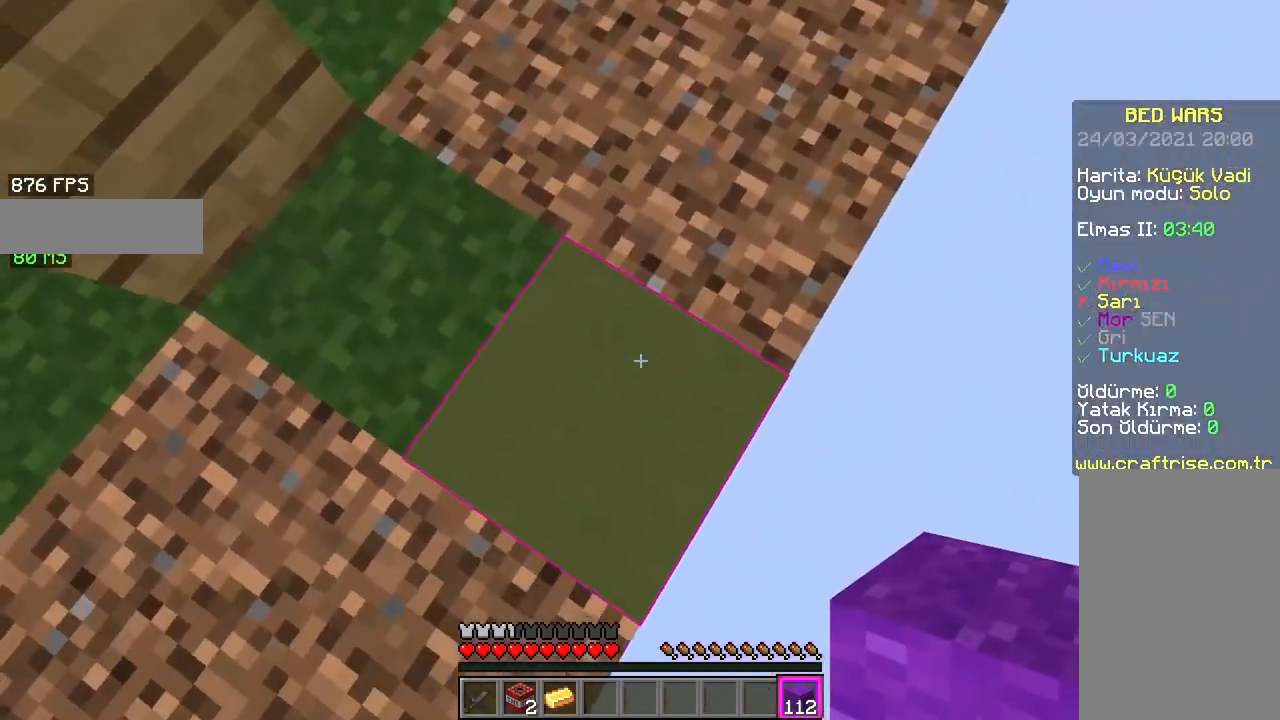
{"keys": ["d", "s"], "mouse": [], "events": []}
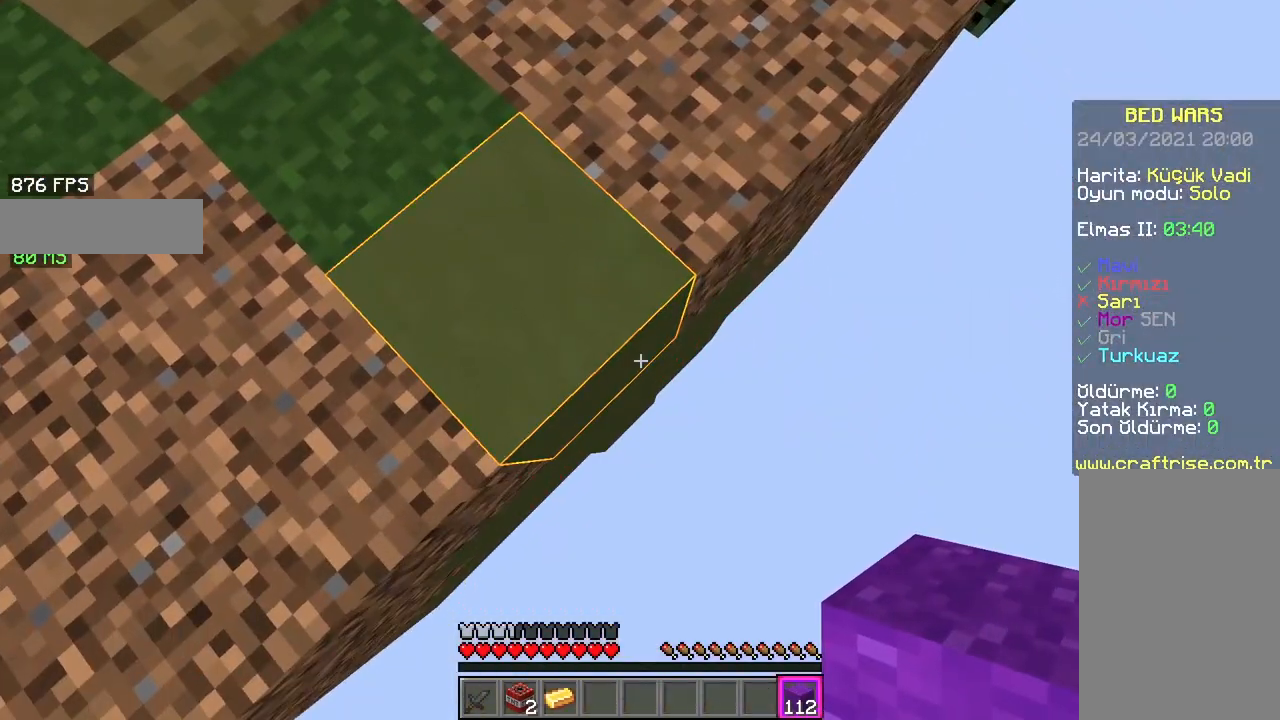
{"keys": ["d", "s"], "mouse": [], "events": [[100, "mouse_right", "down"], [267, "mouse_right", "up"]]}
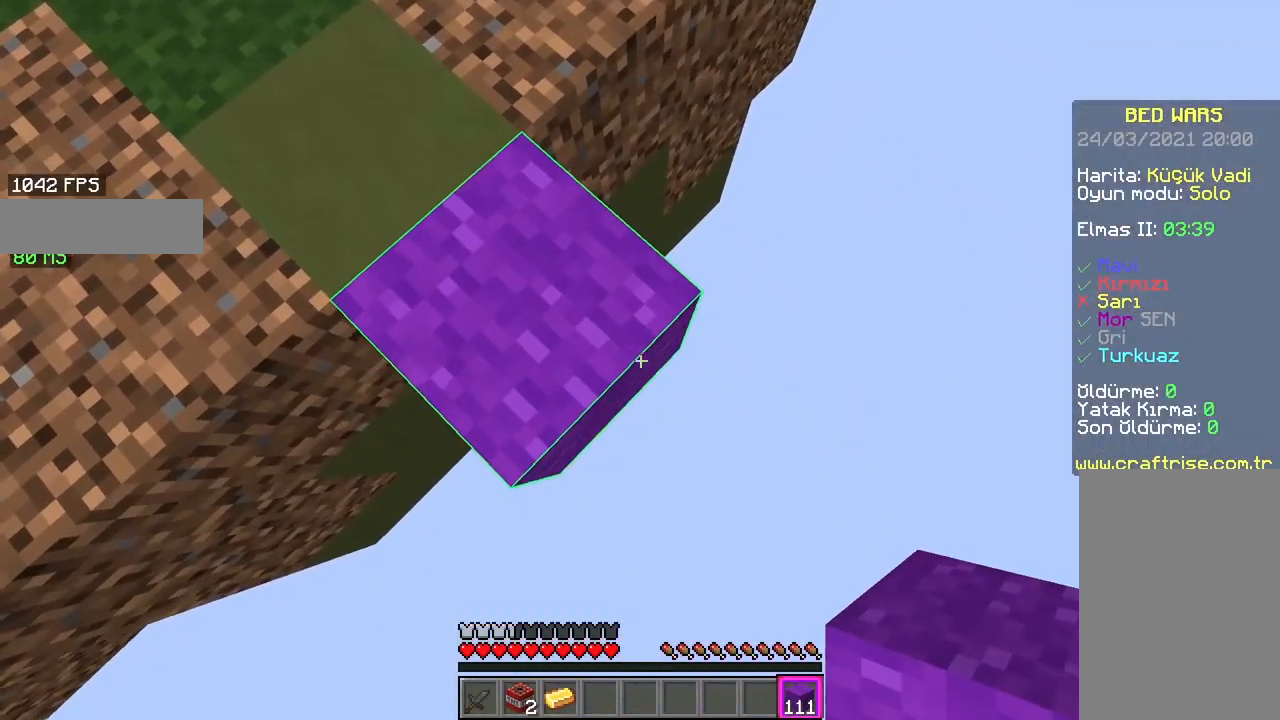
{"keys": ["d", "s"], "mouse": [], "events": [[133, "mouse_right", "down"], [350, "mouse_right", "up"]]}
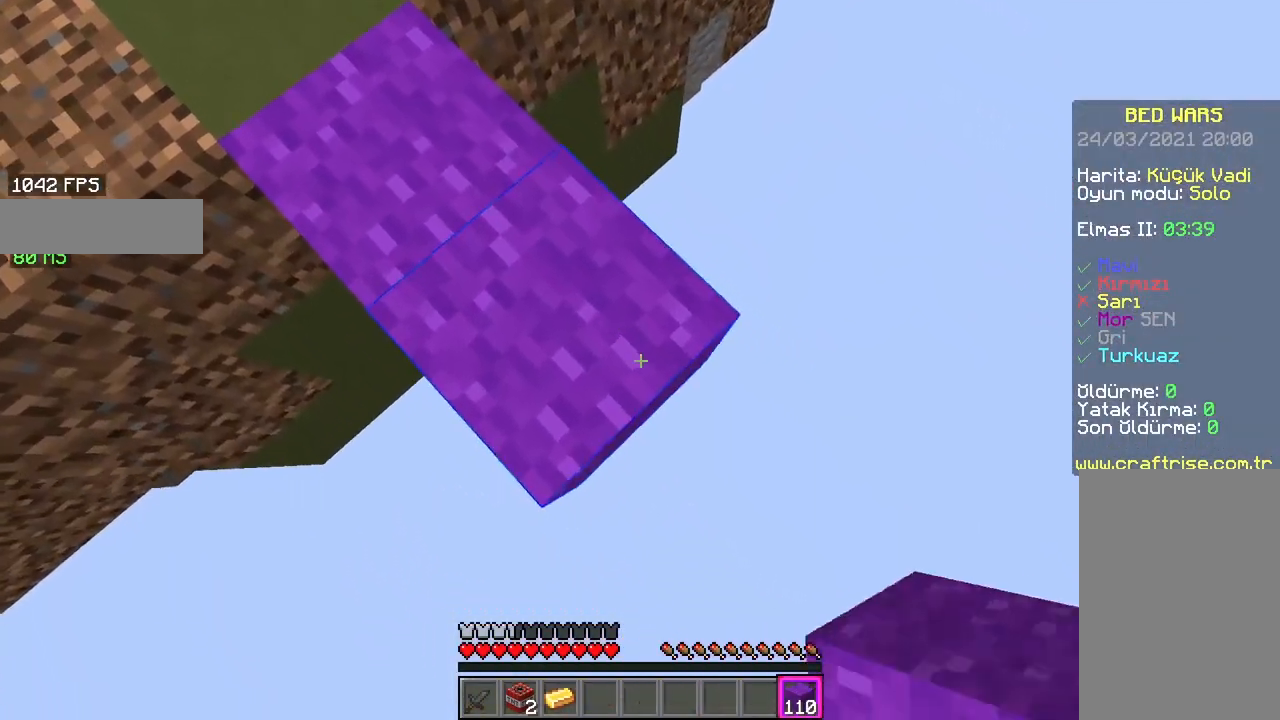
{"keys": ["d", "s"], "mouse": [], "events": [[183, "mouse_right", "down"], [350, "mouse_right", "up"]]}
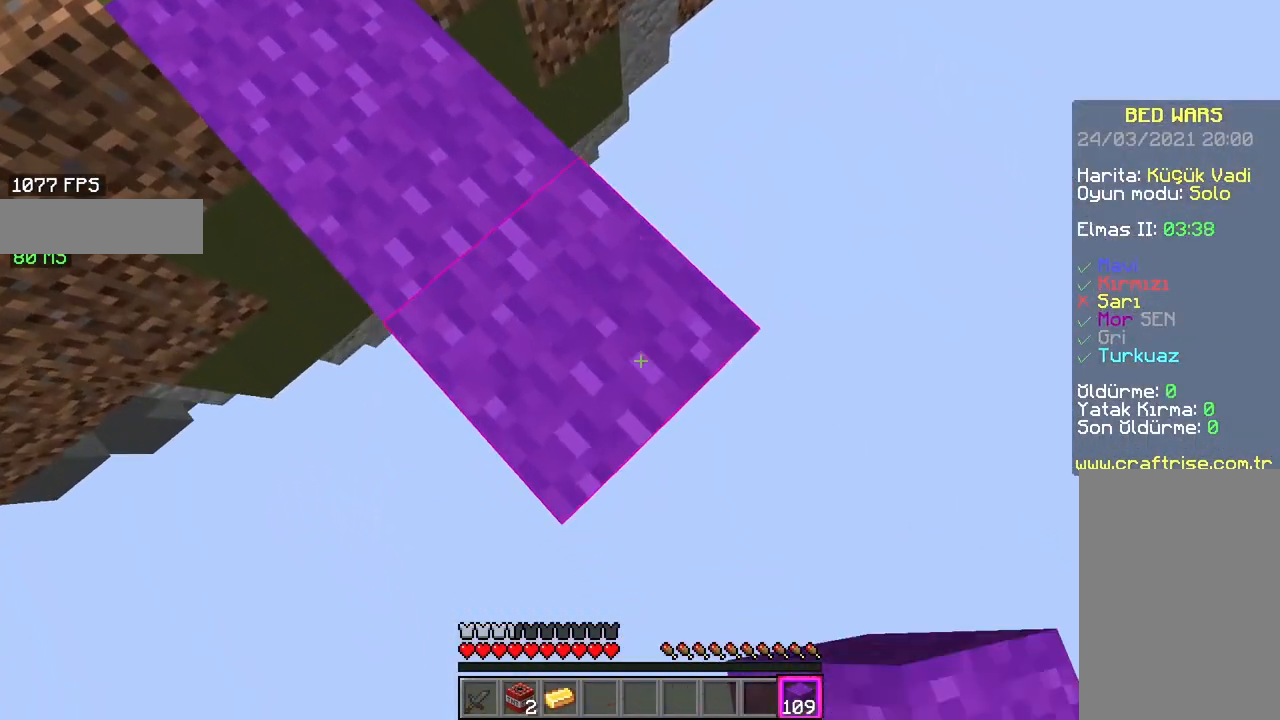
{"keys": ["d", "s"], "mouse": [], "events": [[217, "mouse_right", "down"], [450, "mouse_right", "up"]]}
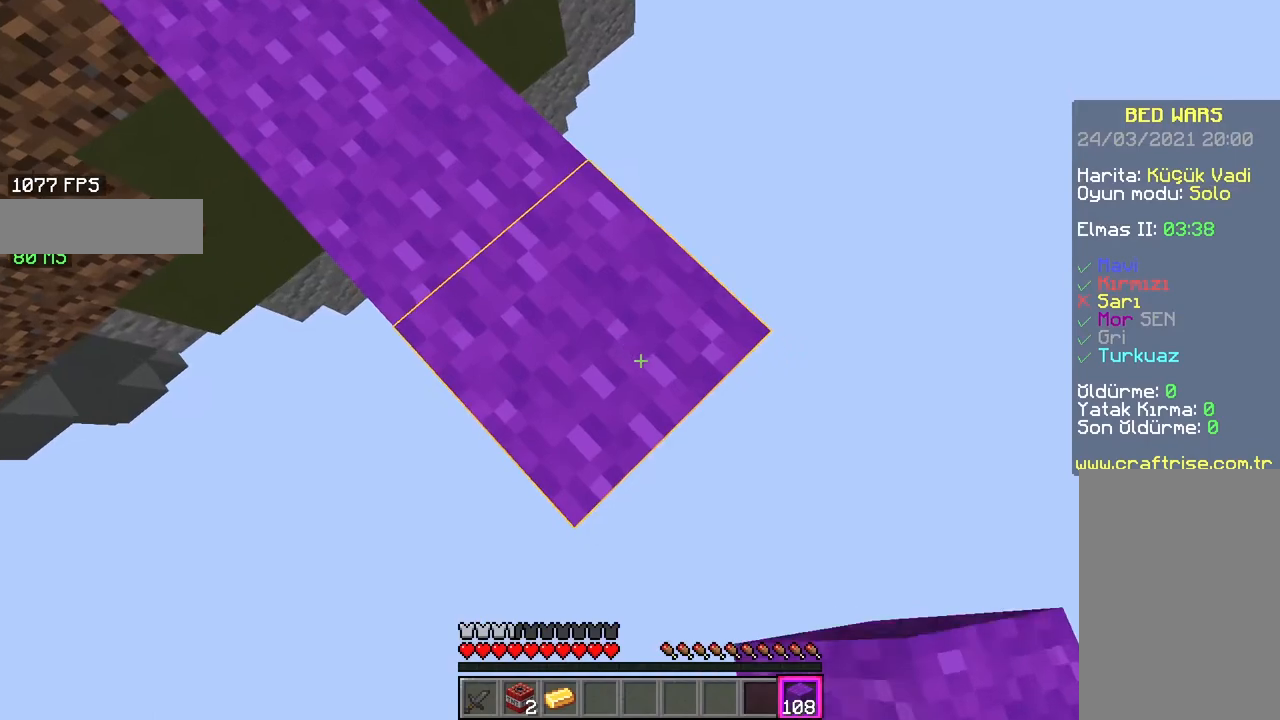
{"keys": ["d", "s"], "mouse": [], "events": [[217, "mouse_right", "down"], [400, "mouse_right", "up"]]}
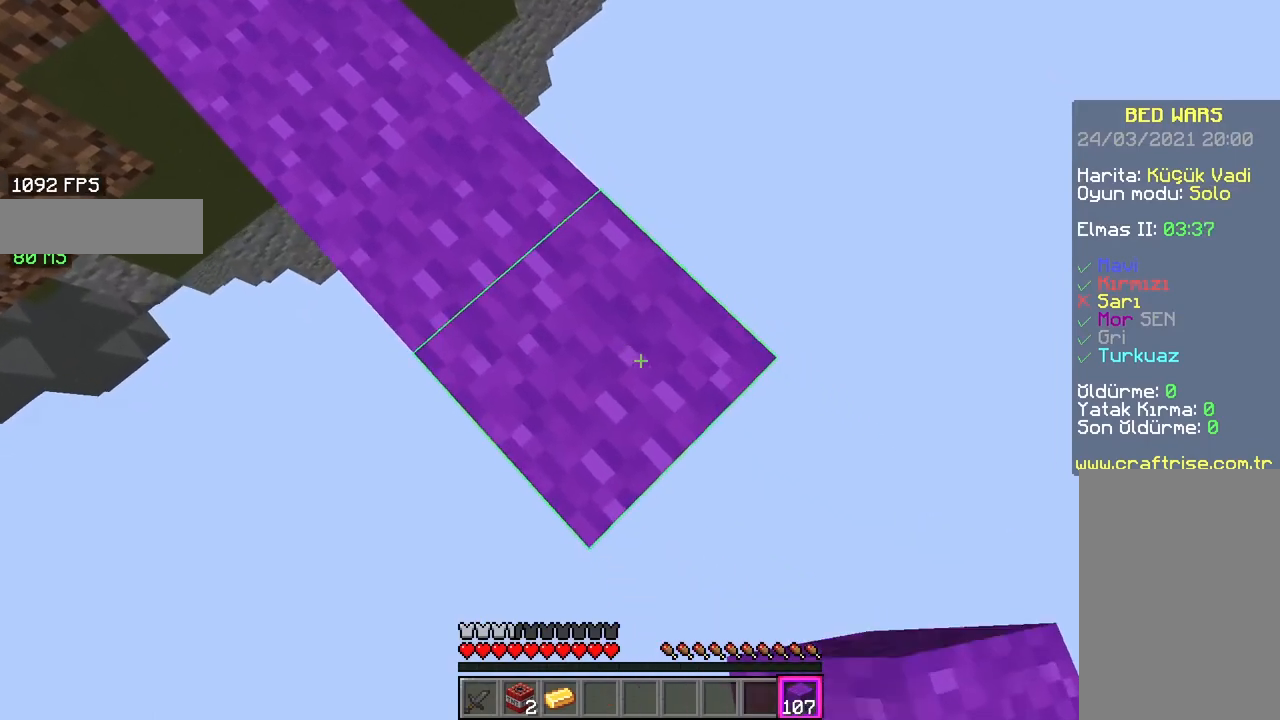
{"keys": ["d", "s"], "mouse": ["right"], "events": [[300, "mouse_right", "down"]]}
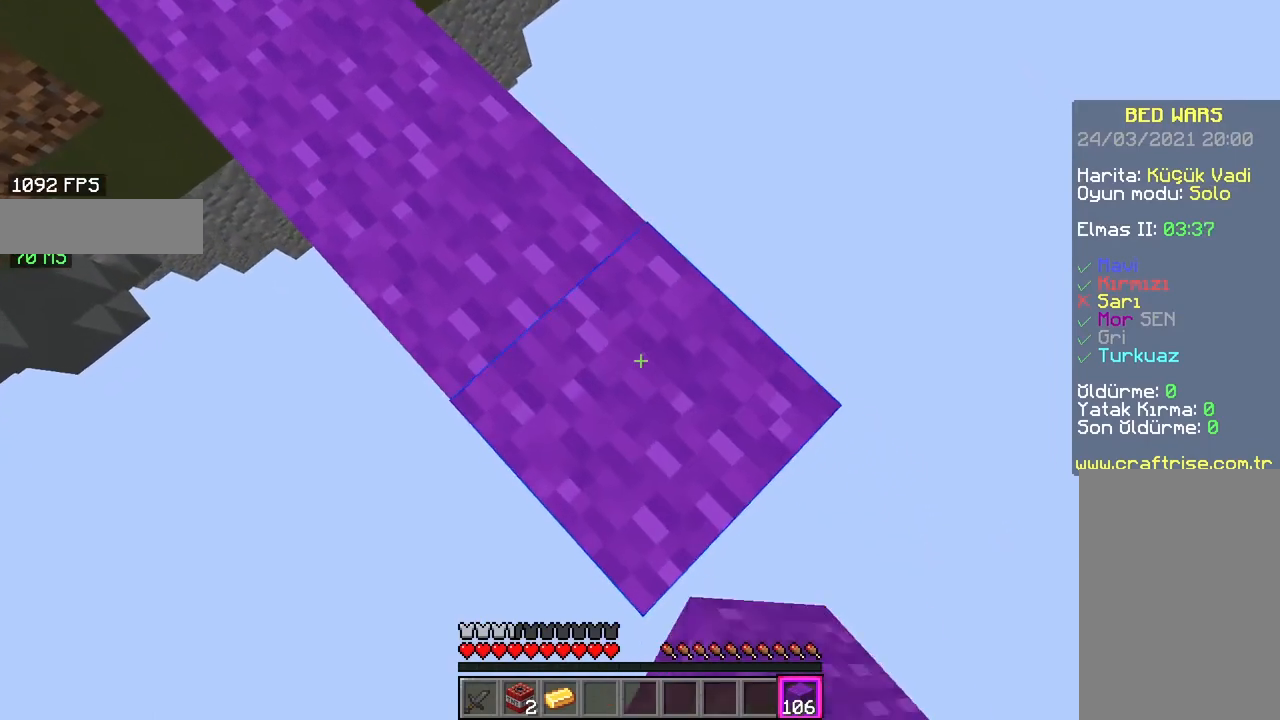
{"keys": ["d", "s"], "mouse": [], "events": [[33, "mouse_right", "up"]]}
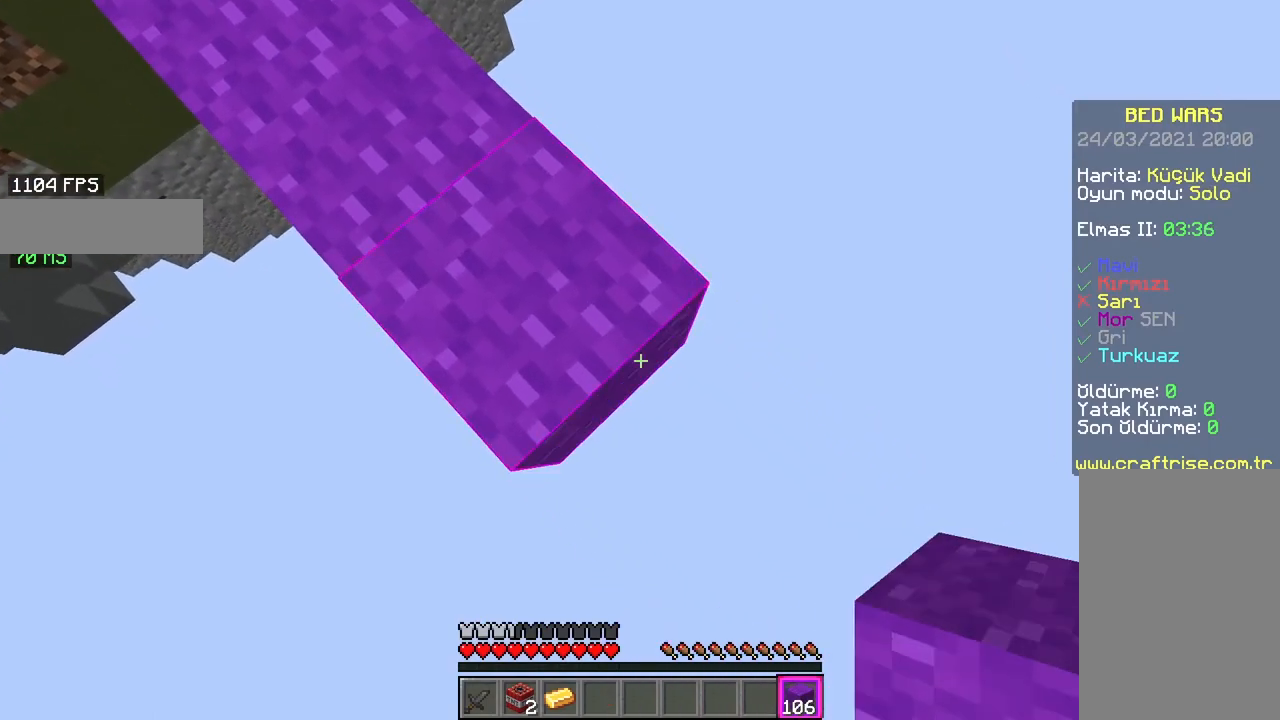
{"keys": ["d", "s"], "mouse": [], "events": [[50, "mouse_right", "down"], [233, "mouse_right", "up"]]}